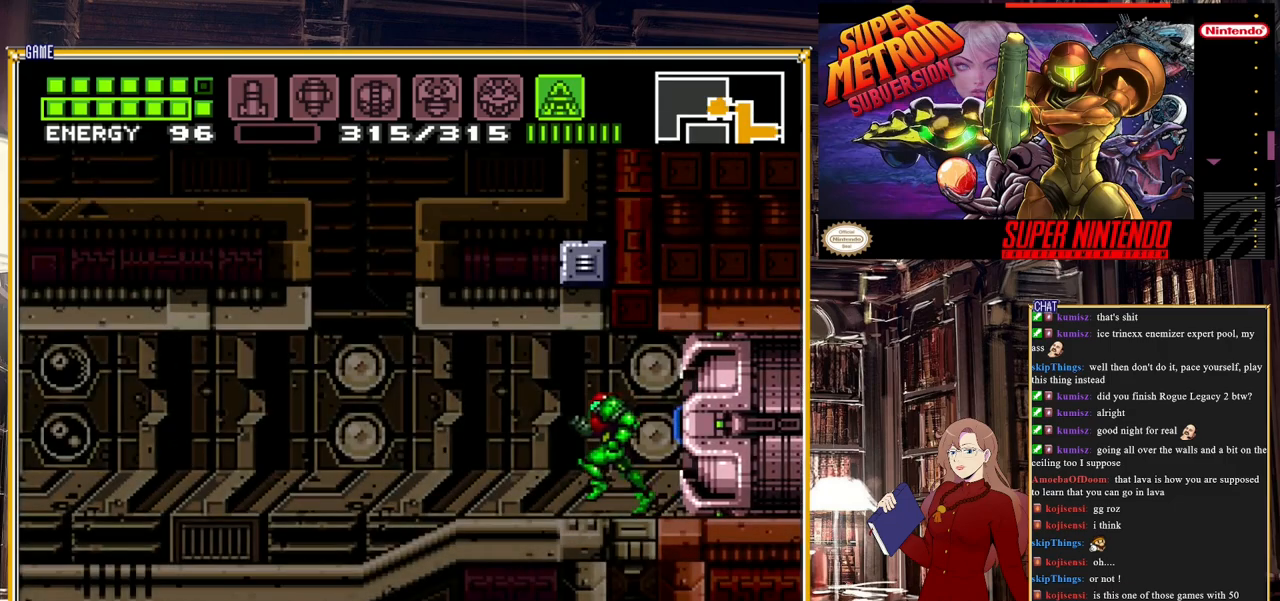
Gameplay with a controller (Nintendo layout); each line is a JSON object with the inputs held at the frame after it. "events" lists button and stick changes between this image and that frame as [ms after this image, input, new state], when the widget could be followed in between. Not read: L3 R3.
{"buttons": ["Y"], "events": [[283, "Y", "down"]]}
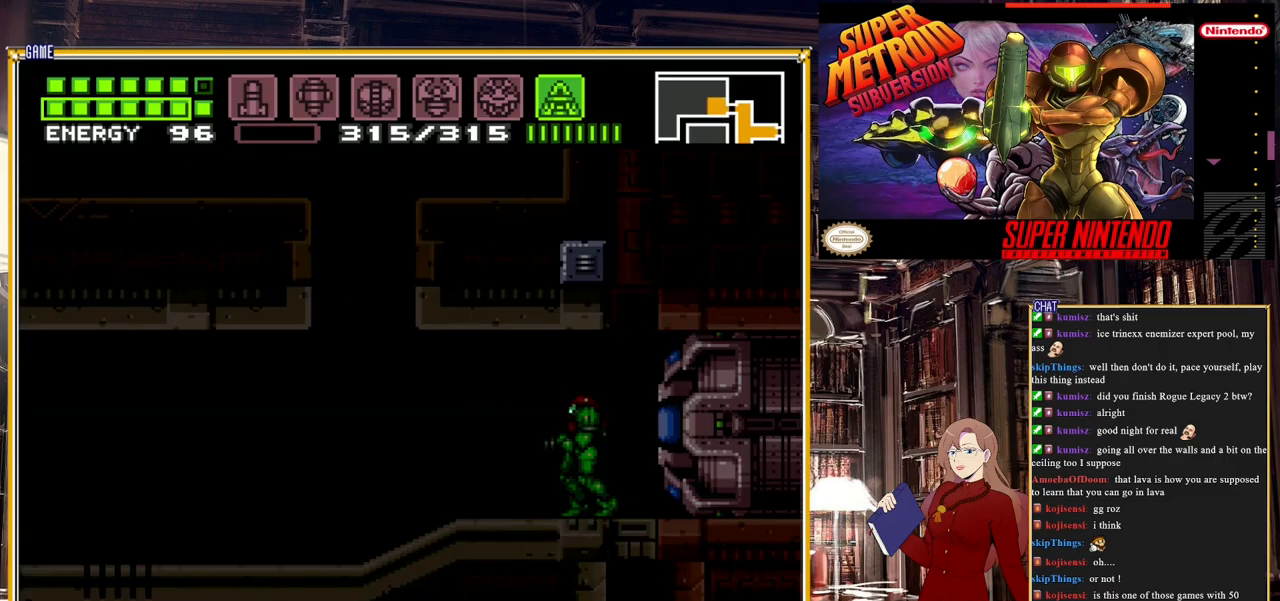
{"buttons": ["Y", "DPAD_UP"], "events": [[183, "DPAD_UP", "down"]]}
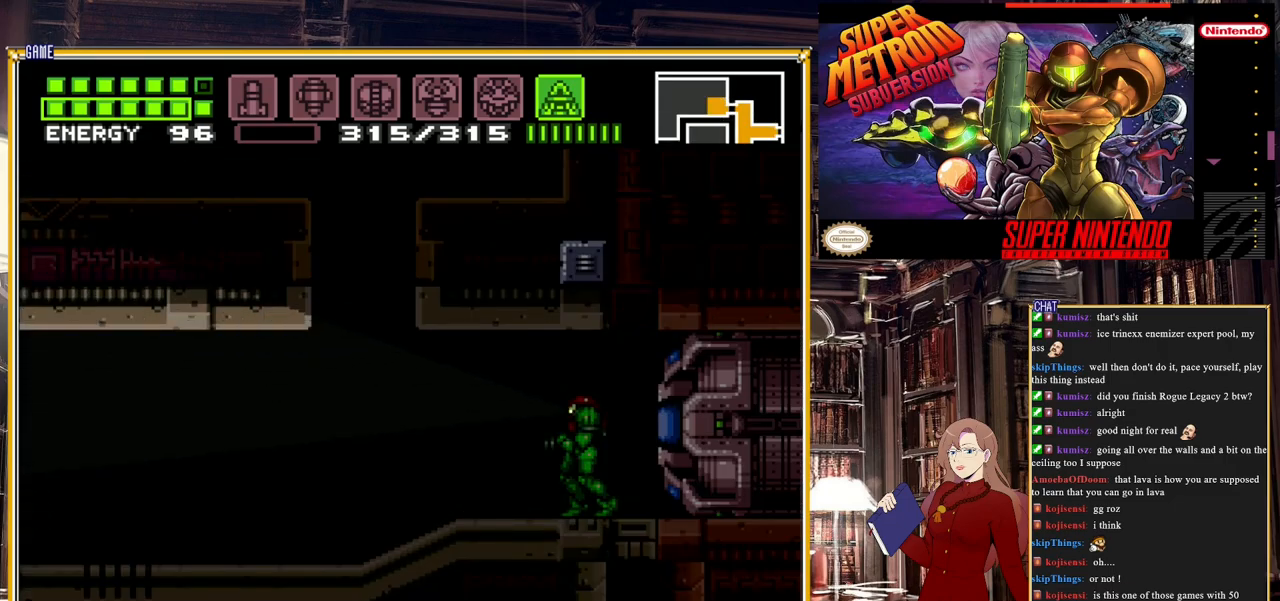
{"buttons": ["DPAD_LEFT"], "events": [[500, "DPAD_LEFT", "down"], [500, "DPAD_UP", "up"], [500, "Y", "up"]]}
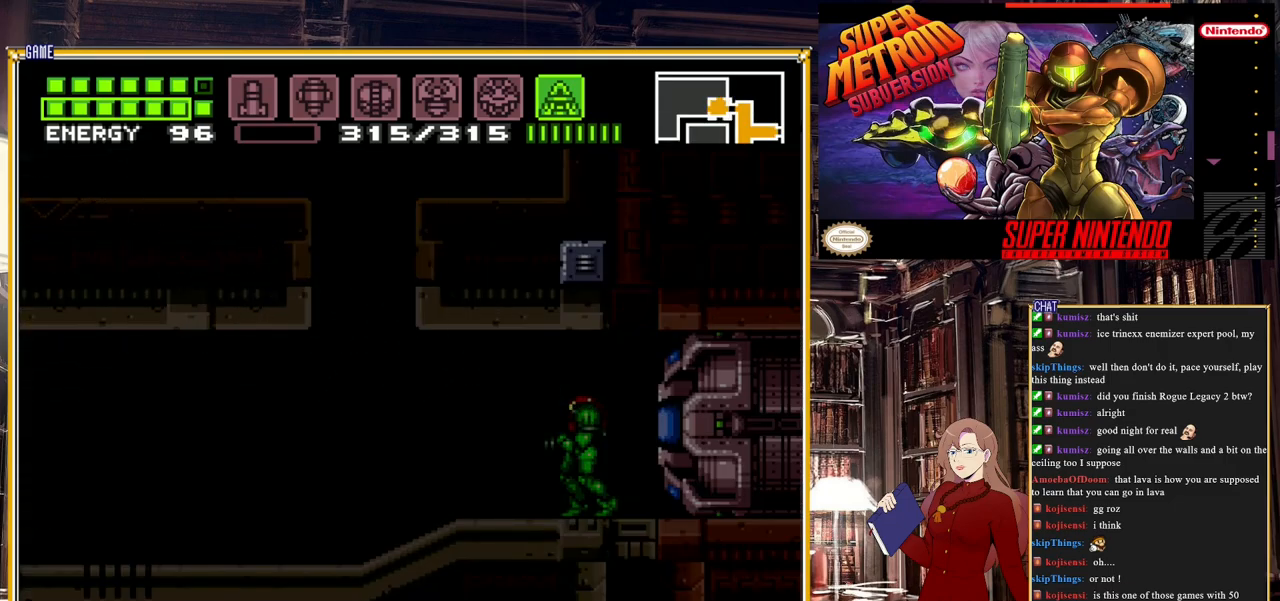
{"buttons": ["DPAD_LEFT"], "events": []}
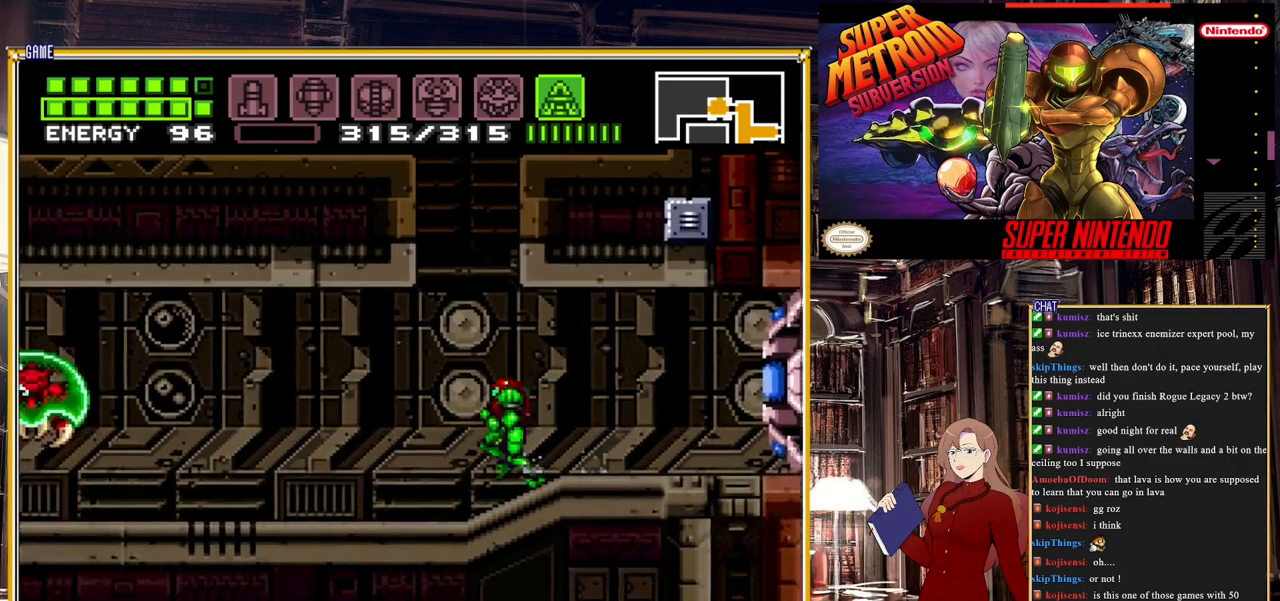
{"buttons": ["A", "DPAD_RIGHT"], "events": [[83, "A", "down"], [133, "DPAD_LEFT", "up"], [483, "DPAD_RIGHT", "down"]]}
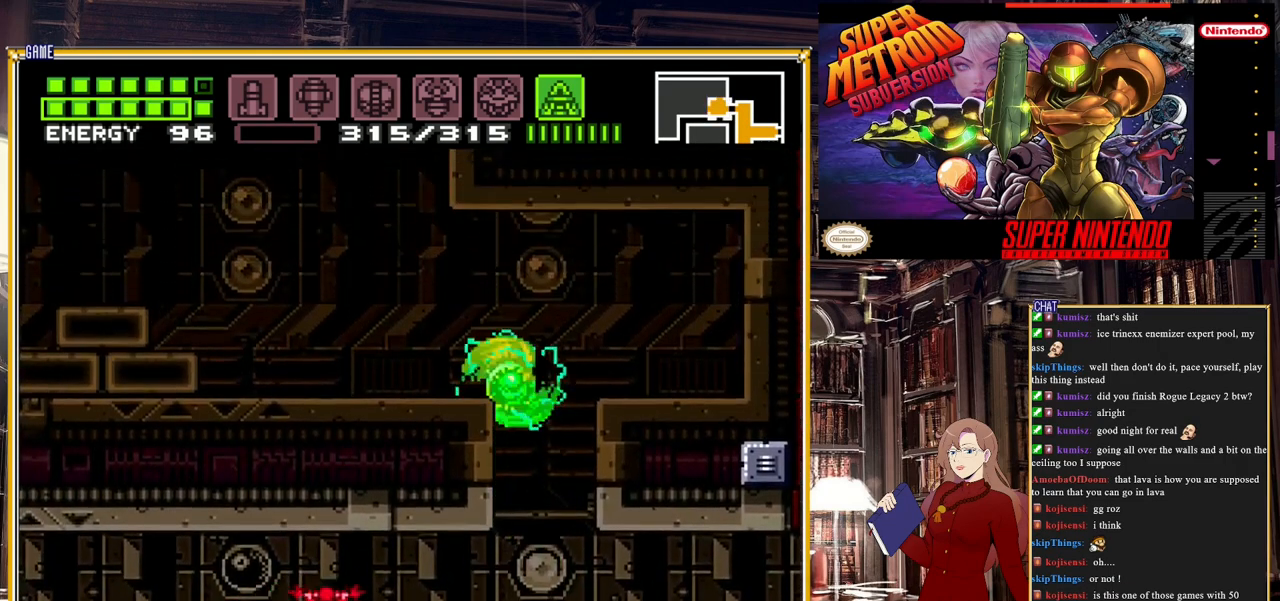
{"buttons": ["DPAD_LEFT"], "events": [[67, "DPAD_RIGHT", "up"], [350, "DPAD_LEFT", "down"], [417, "A", "up"]]}
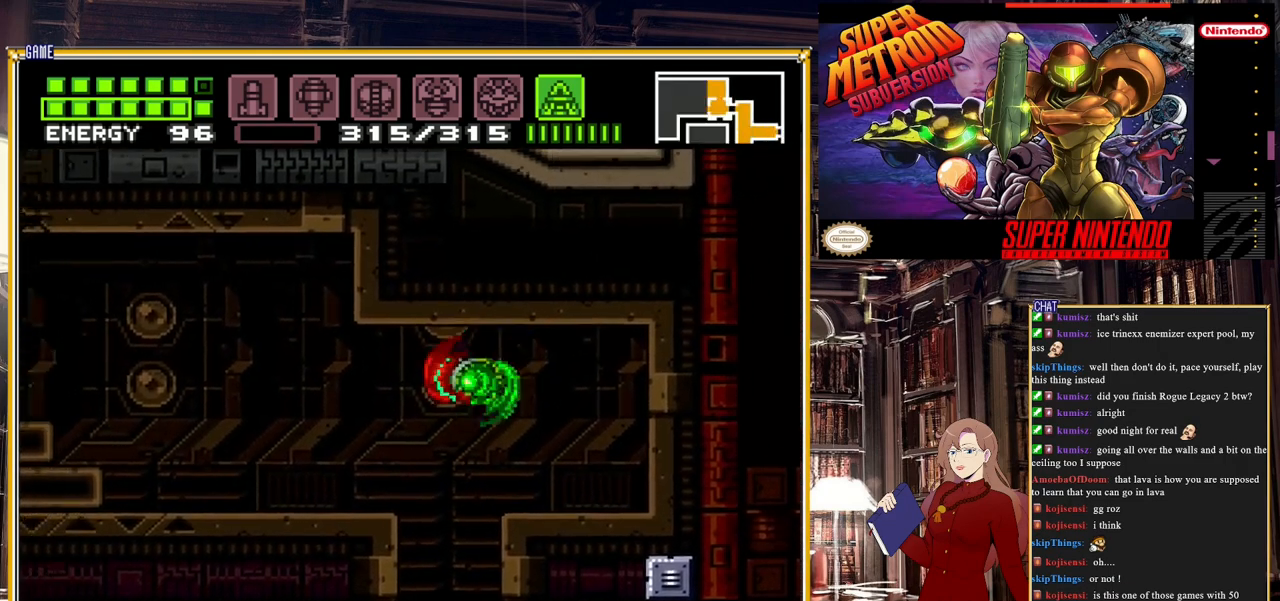
{"buttons": ["DPAD_LEFT"], "events": [[117, "A", "down"], [417, "A", "up"]]}
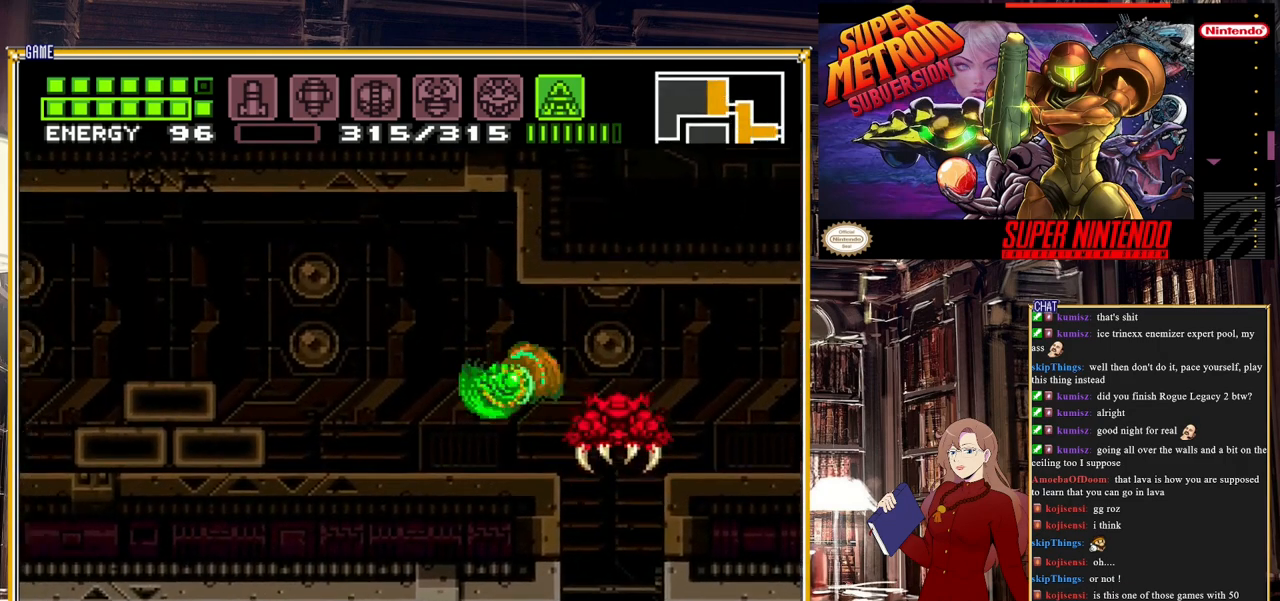
{"buttons": ["A", "SELECT"], "events": [[83, "A", "down"], [283, "DPAD_LEFT", "up"], [417, "SELECT", "down"]]}
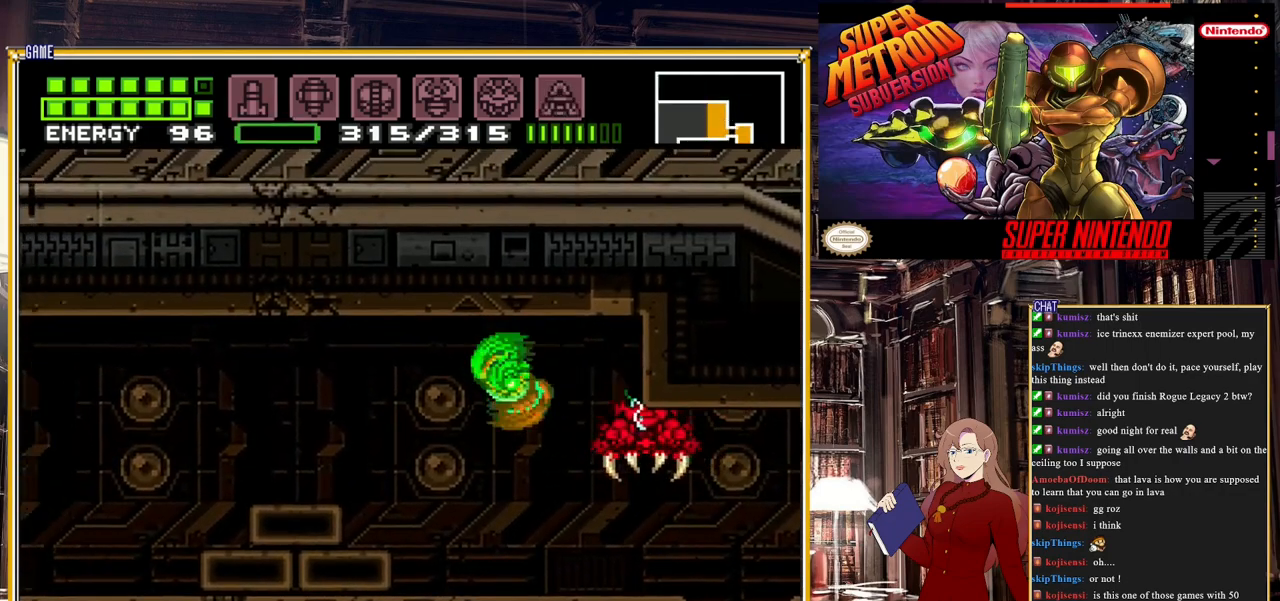
{"buttons": ["R1"], "events": [[33, "A", "up"], [50, "SELECT", "up"], [200, "DPAD_RIGHT", "down"], [367, "R1", "down"], [367, "Y", "down"], [383, "DPAD_RIGHT", "up"], [467, "Y", "up"]]}
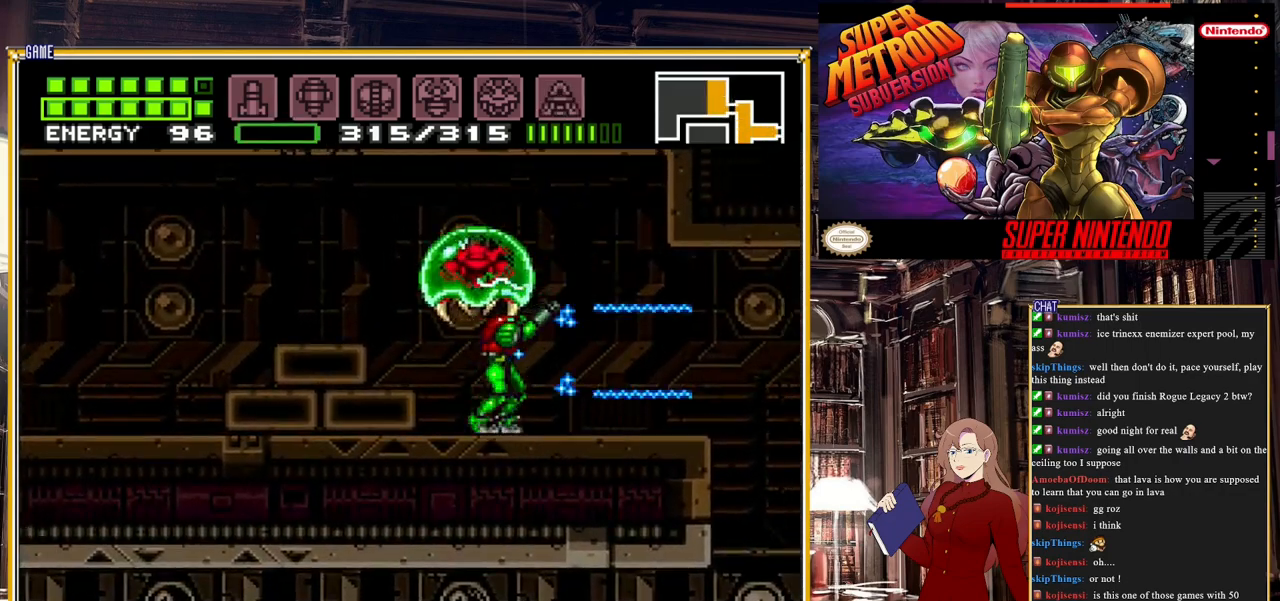
{"buttons": ["DPAD_LEFT"], "events": [[67, "Y", "down"], [167, "Y", "up"], [250, "DPAD_RIGHT", "down"], [300, "R1", "up"], [450, "DPAD_RIGHT", "up"], [500, "DPAD_LEFT", "down"]]}
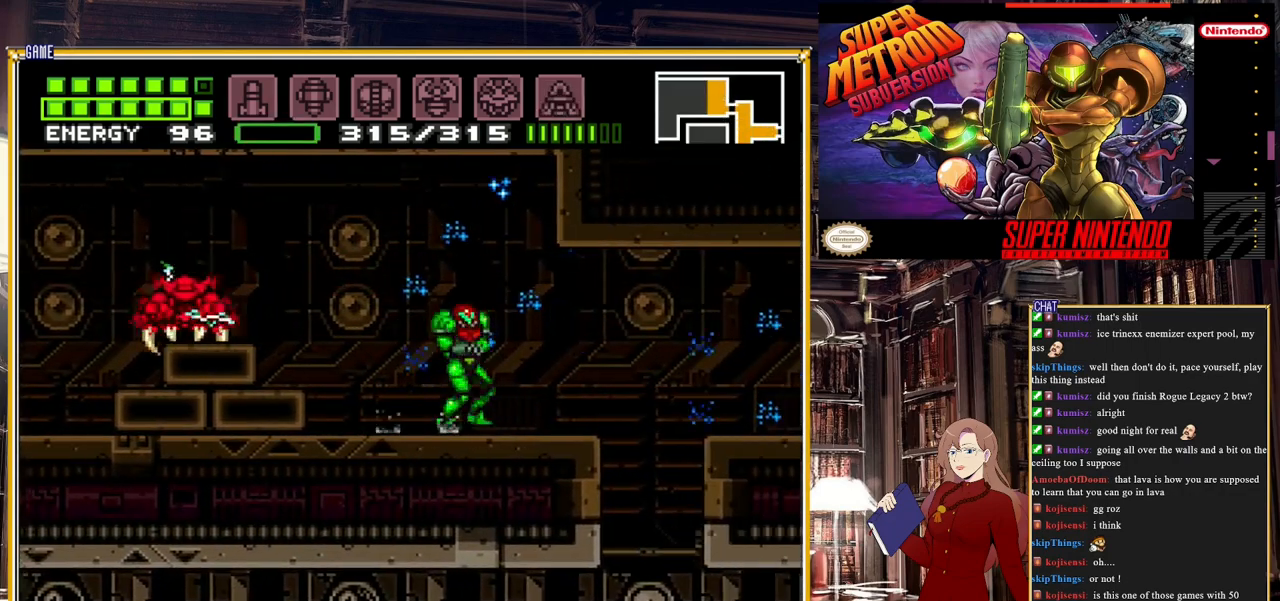
{"buttons": ["DPAD_LEFT"], "events": [[117, "Y", "down"], [133, "DPAD_LEFT", "up"], [250, "Y", "up"], [450, "DPAD_LEFT", "down"]]}
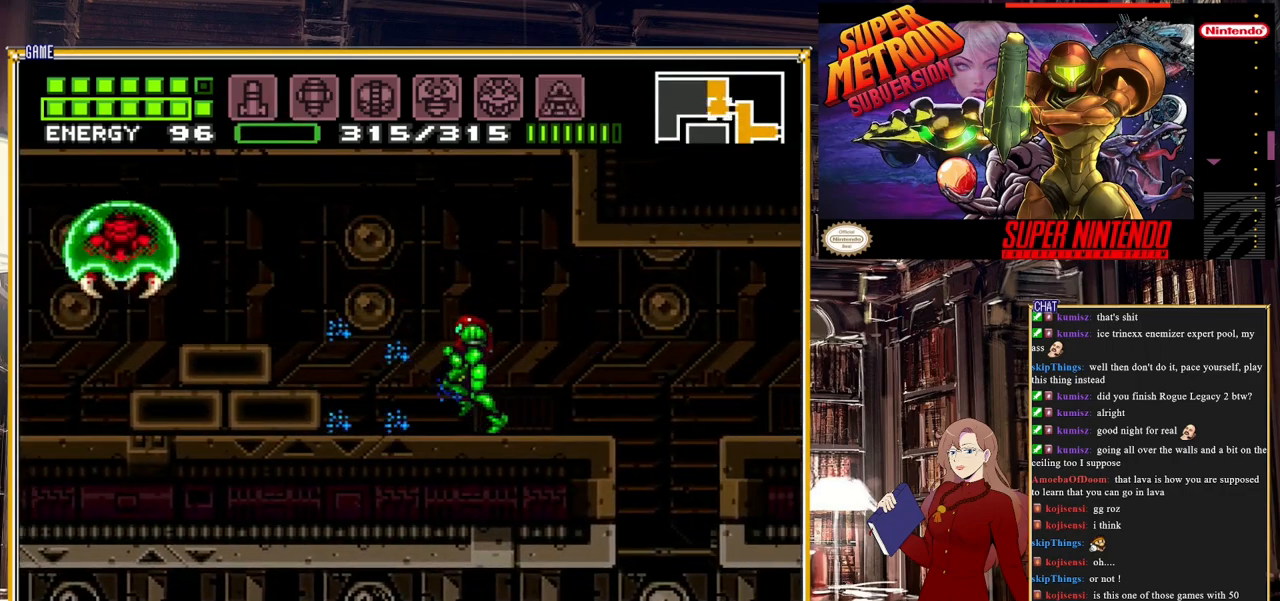
{"buttons": ["Y", "DPAD_LEFT"], "events": [[233, "A", "down"], [383, "A", "up"], [483, "Y", "down"]]}
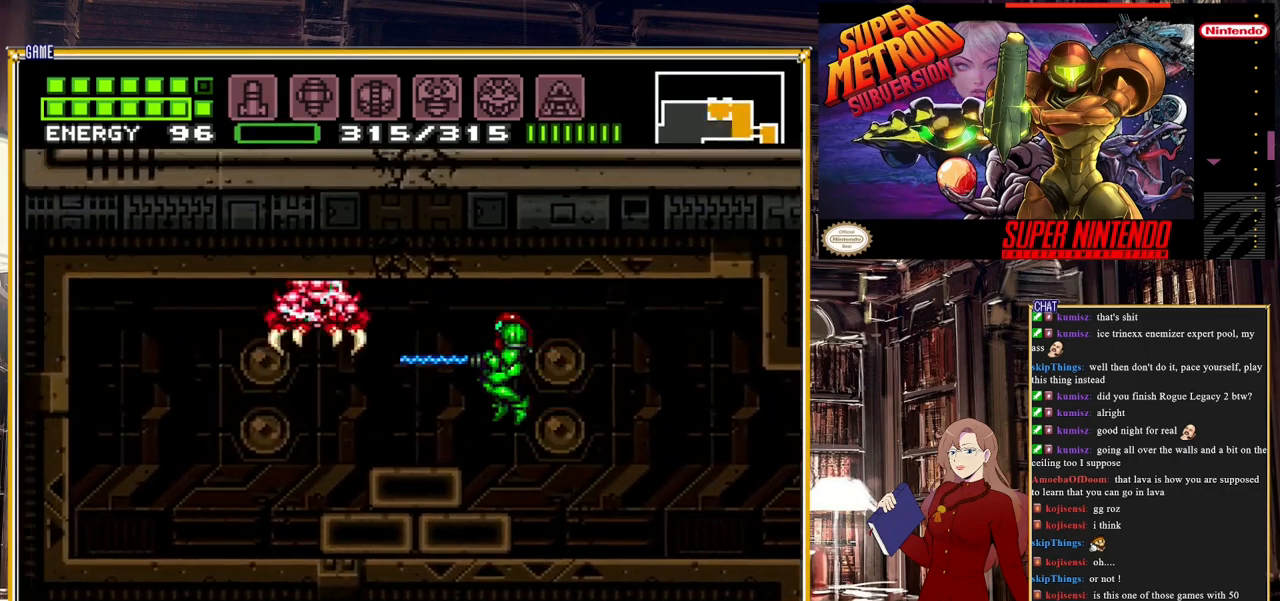
{"buttons": ["A", "DPAD_LEFT"], "events": [[17, "DPAD_LEFT", "up"], [133, "Y", "up"], [450, "A", "down"], [450, "DPAD_LEFT", "down"]]}
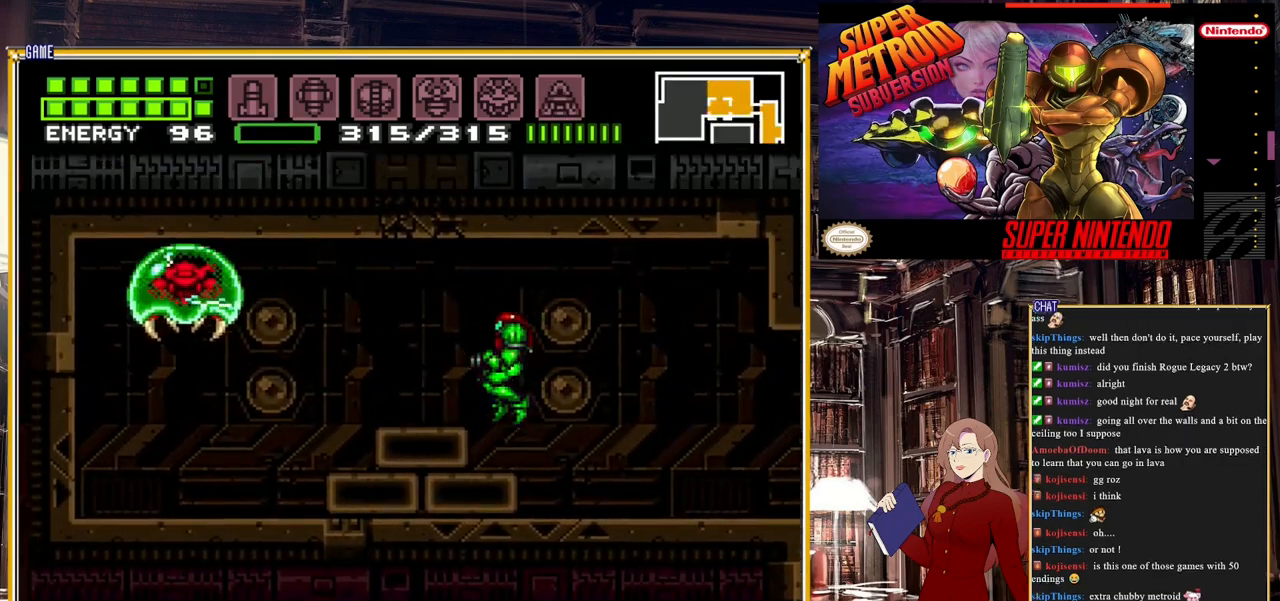
{"buttons": [], "events": [[67, "A", "up"], [133, "Y", "down"], [300, "Y", "up"], [450, "DPAD_LEFT", "up"]]}
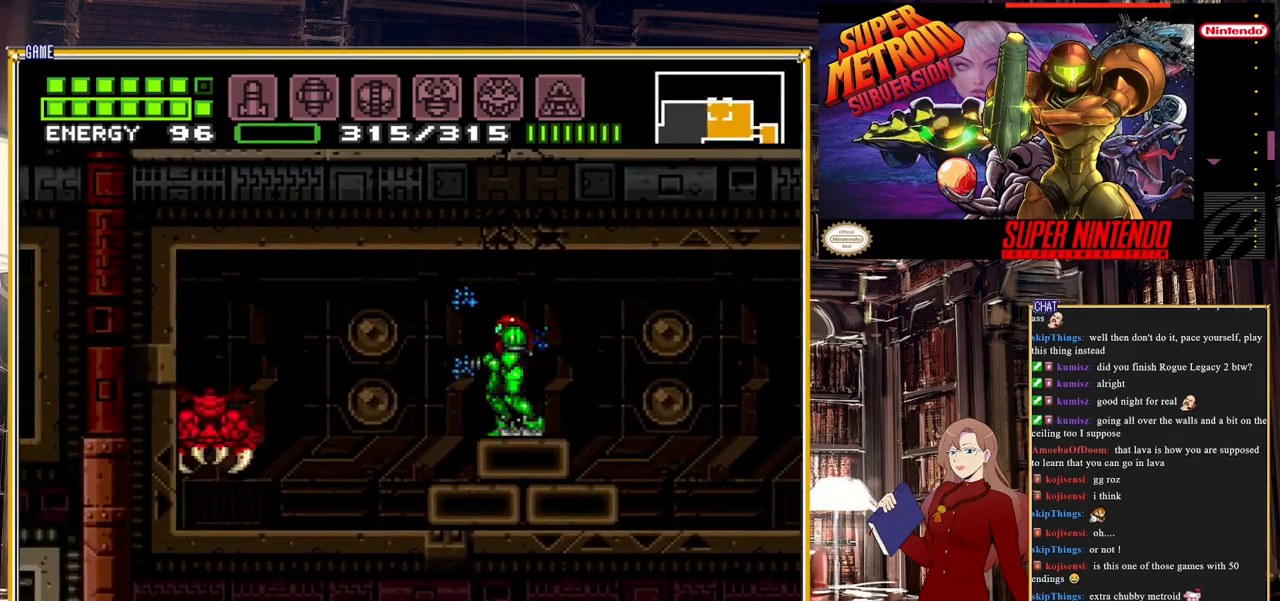
{"buttons": [], "events": [[117, "DPAD_LEFT", "down"], [200, "Y", "down"], [217, "DPAD_LEFT", "up"], [367, "Y", "up"]]}
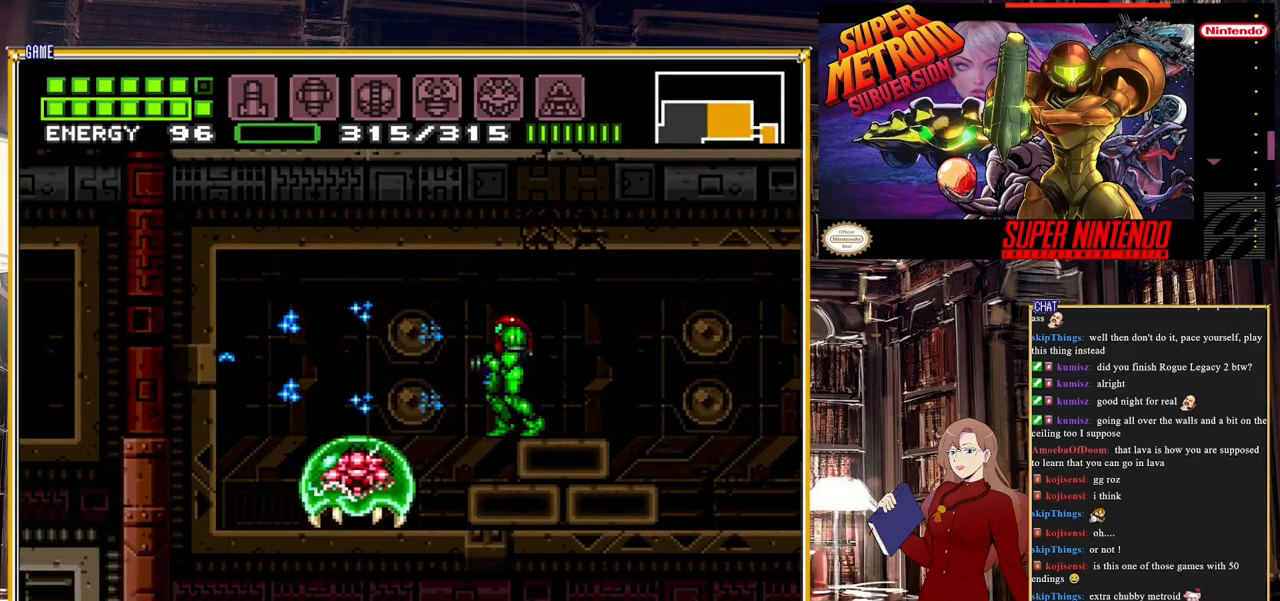
{"buttons": [], "events": [[67, "L1", "down"], [133, "Y", "down"], [283, "Y", "up"], [350, "L1", "up"]]}
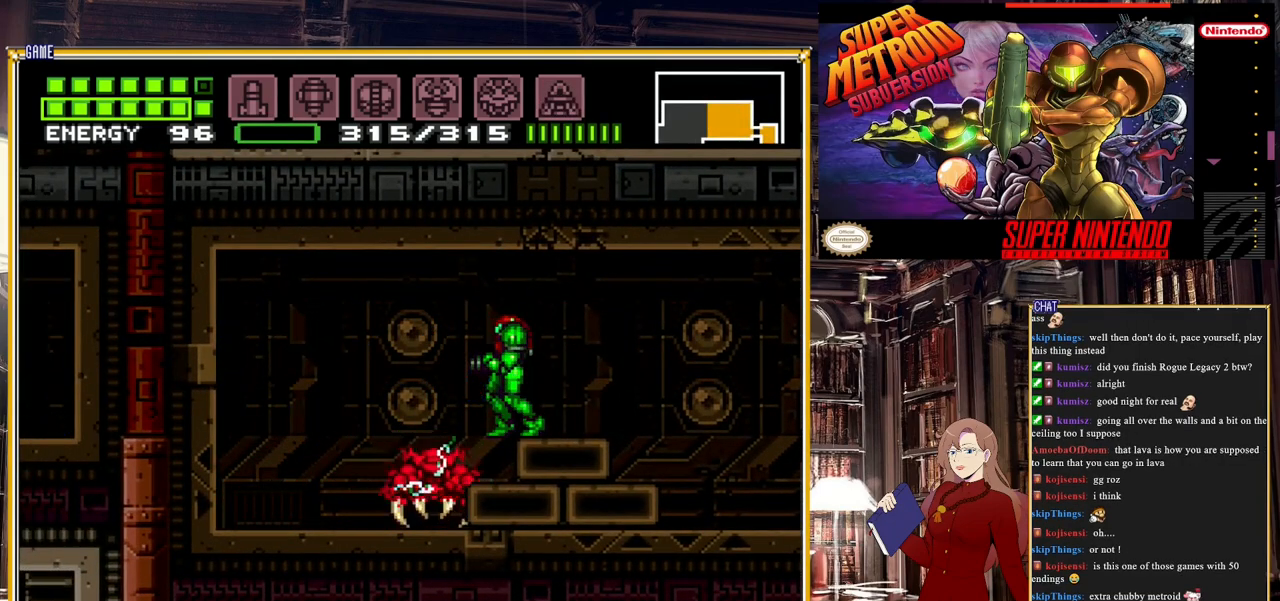
{"buttons": [], "events": [[50, "L1", "down"], [150, "Y", "down"], [267, "L1", "up"], [267, "Y", "up"]]}
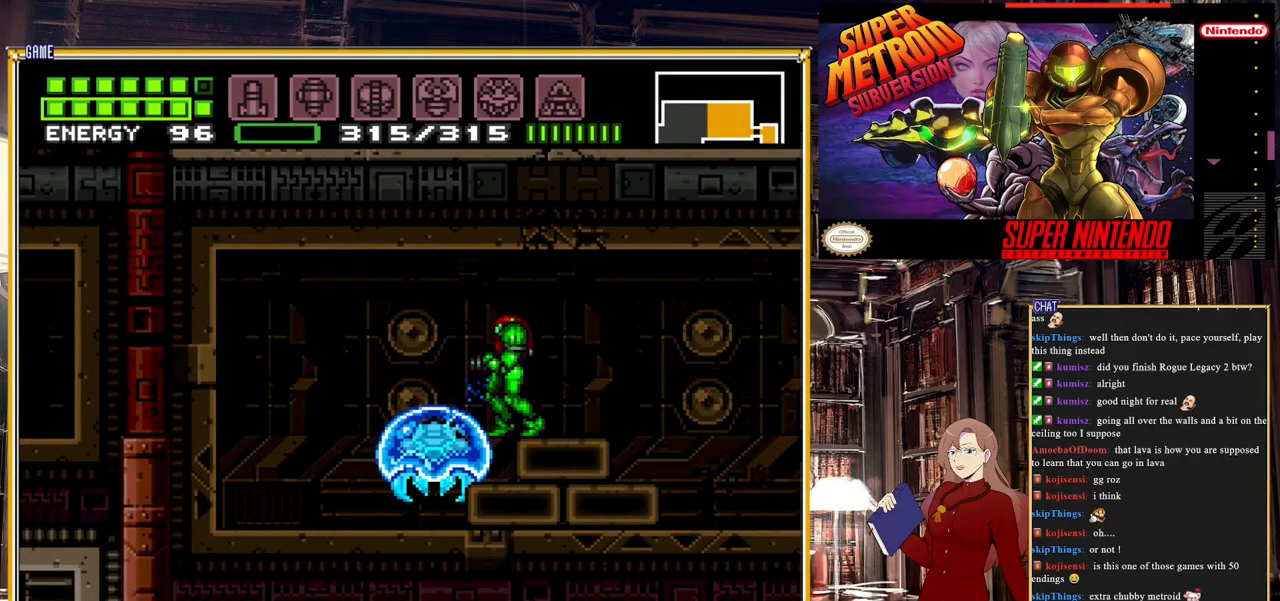
{"buttons": [], "events": [[83, "X", "down"], [133, "X", "up"], [183, "X", "down"], [283, "X", "up"], [333, "X", "down"], [450, "X", "up"]]}
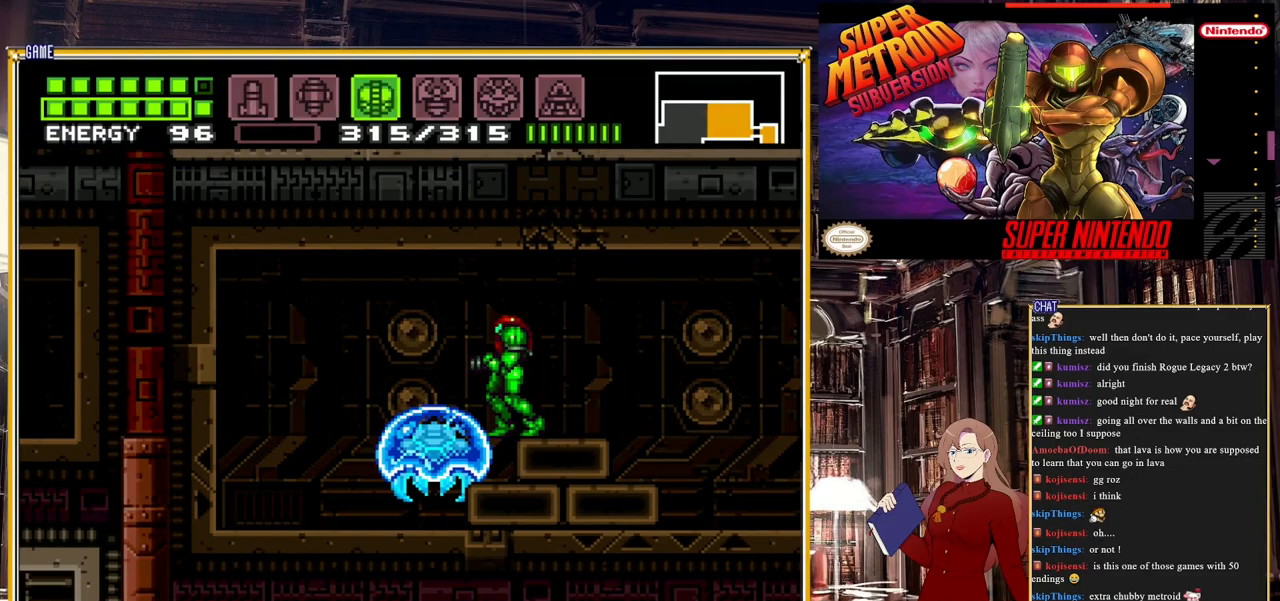
{"buttons": [], "events": [[167, "SELECT", "down"], [283, "SELECT", "up"], [383, "X", "down"], [450, "X", "up"]]}
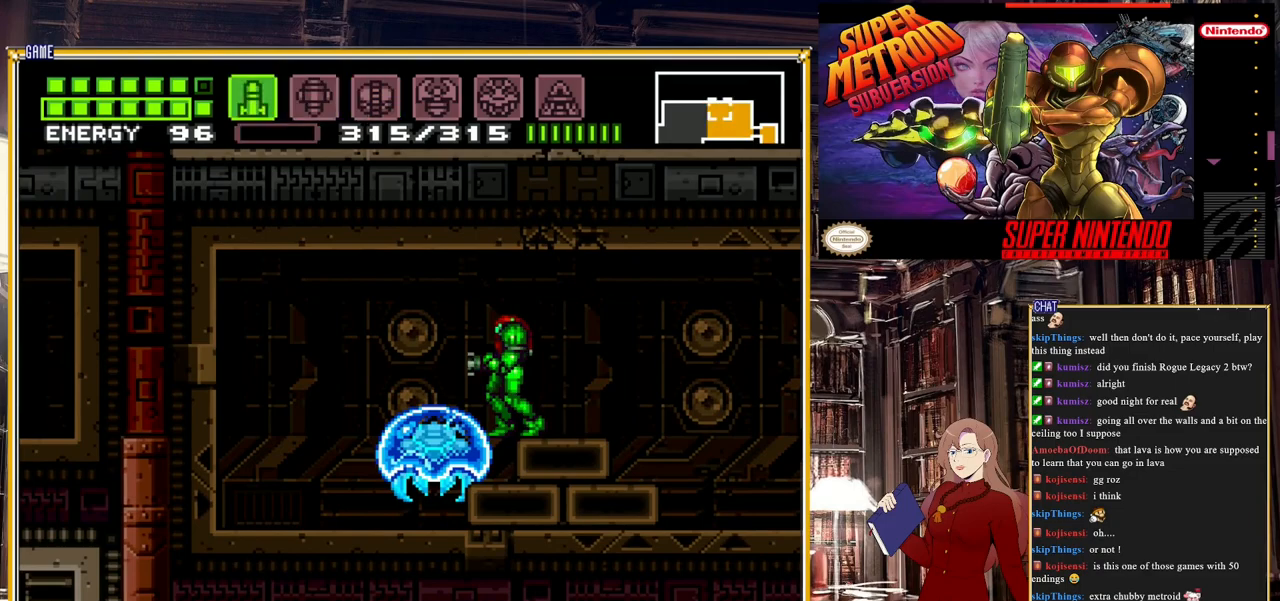
{"buttons": ["L1"], "events": [[33, "X", "down"], [100, "X", "up"], [267, "L1", "down"], [383, "X", "down"], [483, "X", "up"]]}
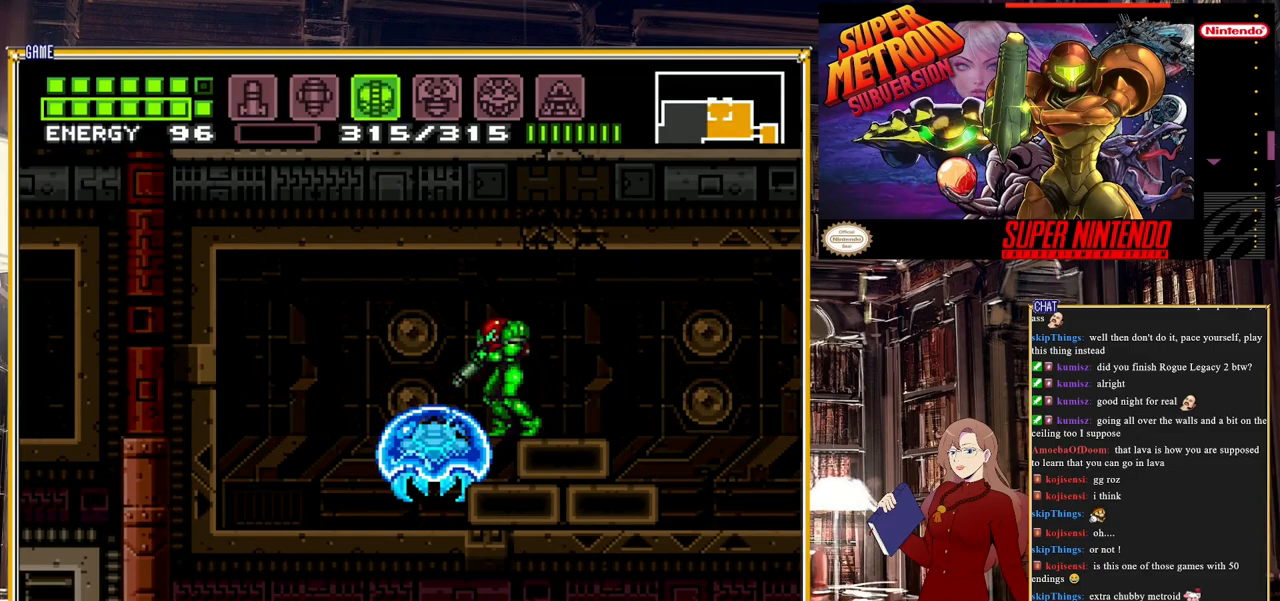
{"buttons": [], "events": [[167, "L1", "up"], [283, "SELECT", "down"], [450, "SELECT", "up"]]}
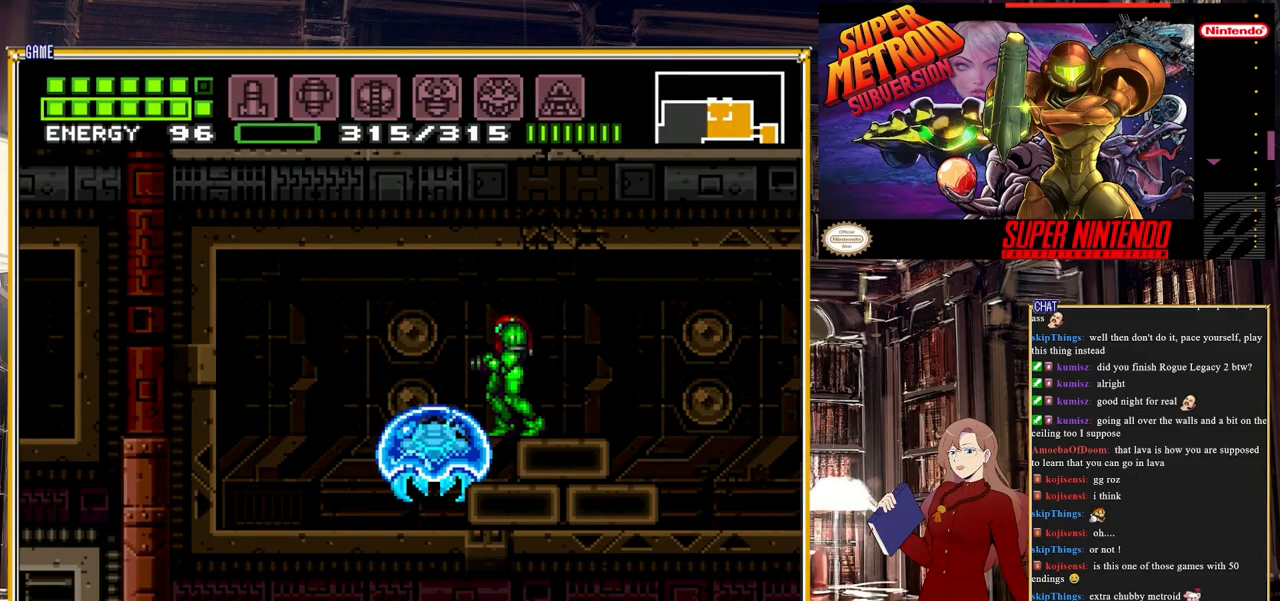
{"buttons": ["L1"], "events": [[83, "X", "down"], [150, "X", "up"], [217, "X", "down"], [300, "X", "up"], [417, "L1", "down"]]}
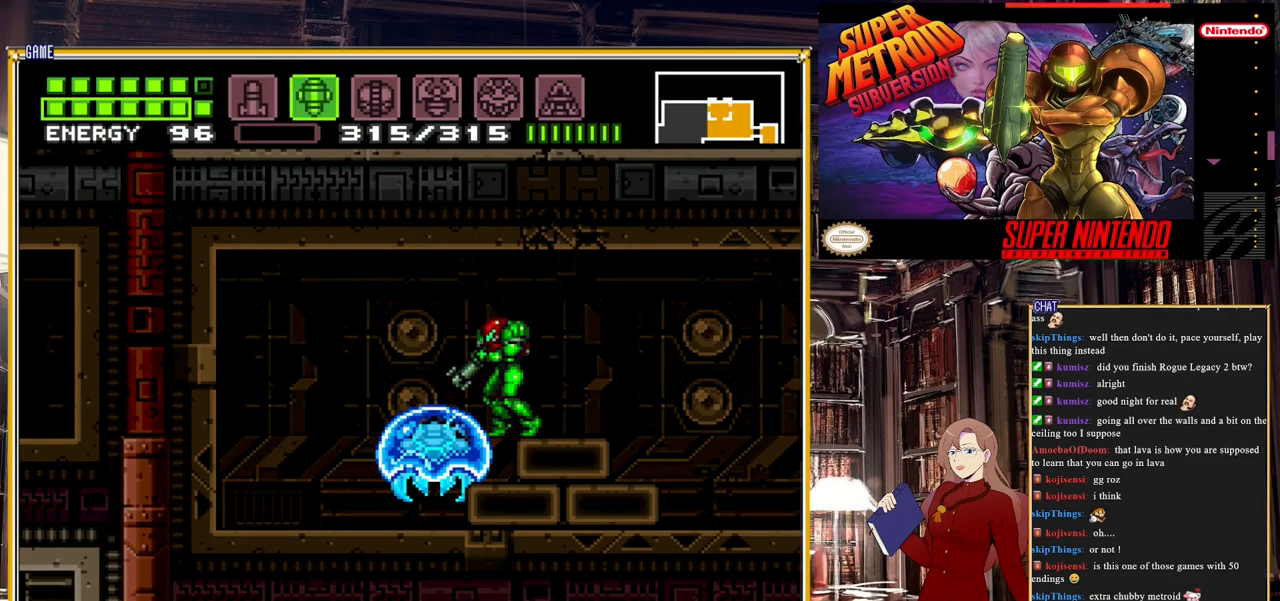
{"buttons": [], "events": [[83, "Y", "down"], [183, "Y", "up"], [217, "L1", "up"], [300, "SELECT", "down"], [433, "SELECT", "up"]]}
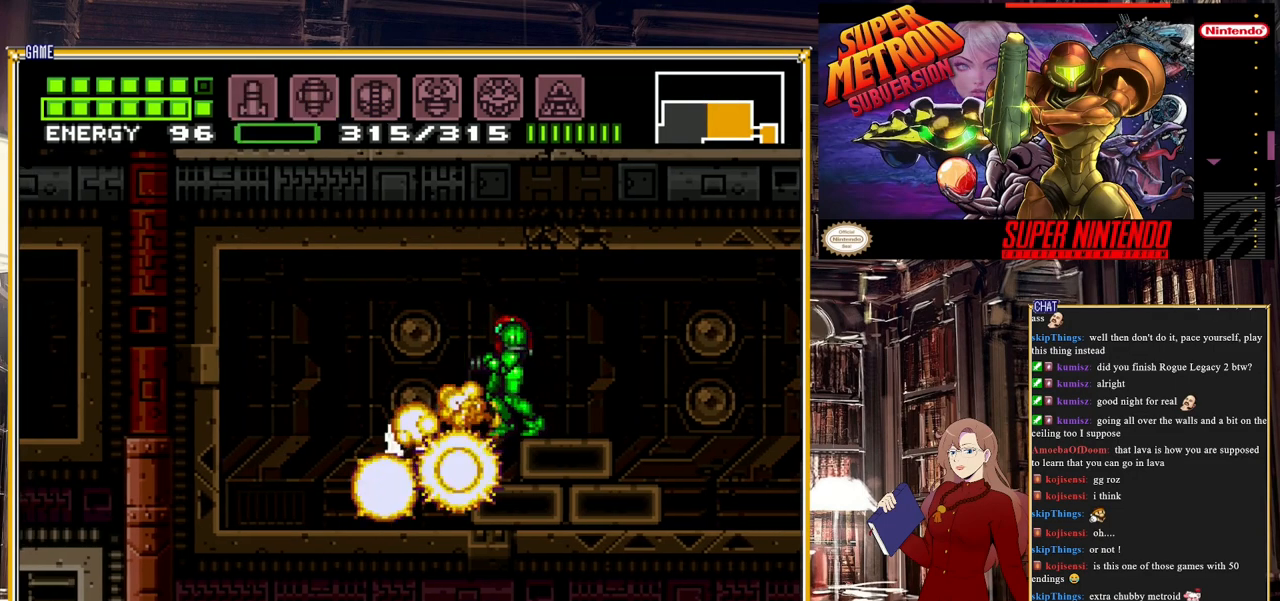
{"buttons": ["DPAD_LEFT"], "events": [[133, "DPAD_LEFT", "down"]]}
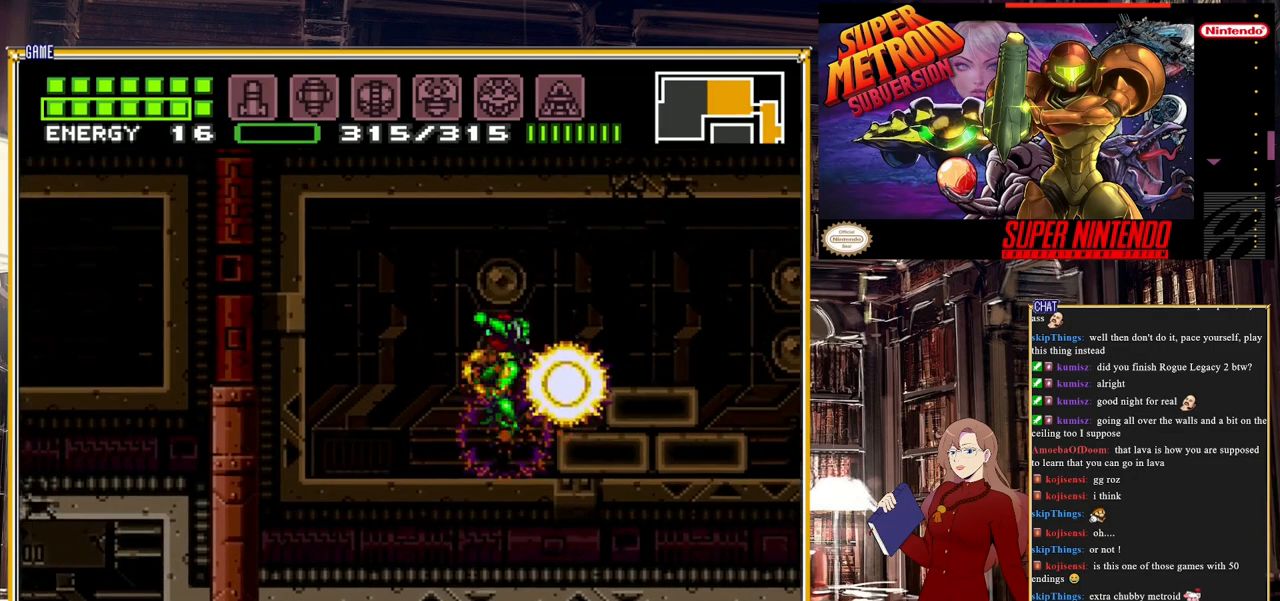
{"buttons": ["DPAD_LEFT"], "events": [[183, "R1", "down"], [233, "Y", "down"], [467, "Y", "up"], [500, "R1", "up"]]}
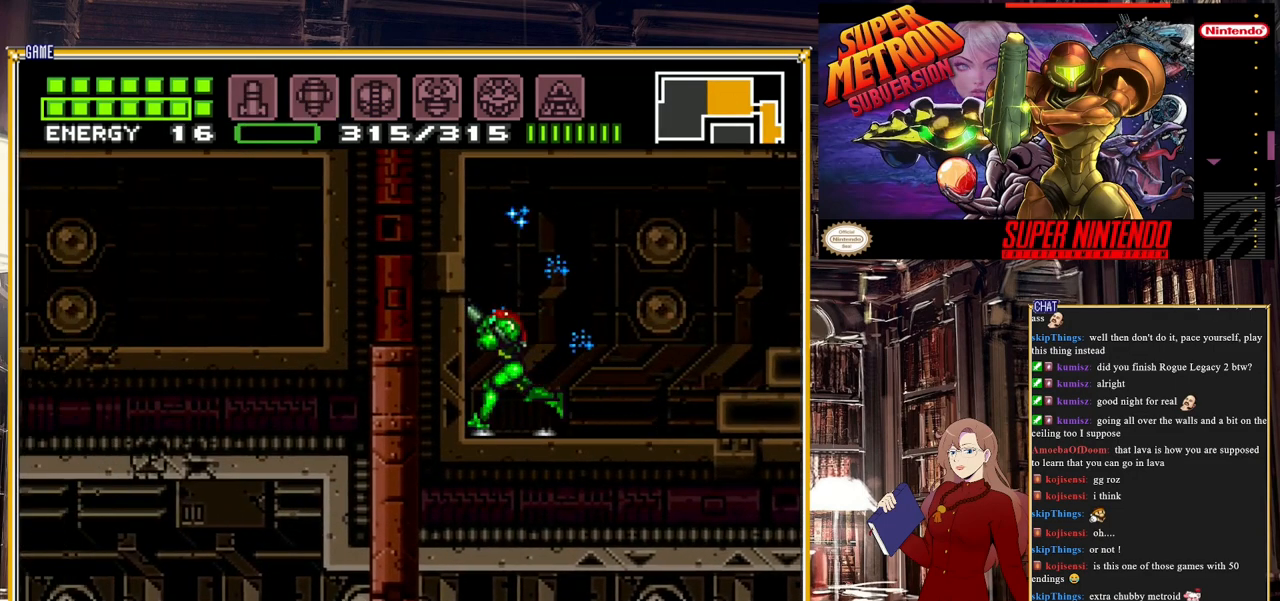
{"buttons": ["DPAD_RIGHT"], "events": [[50, "DPAD_LEFT", "up"], [350, "DPAD_RIGHT", "down"]]}
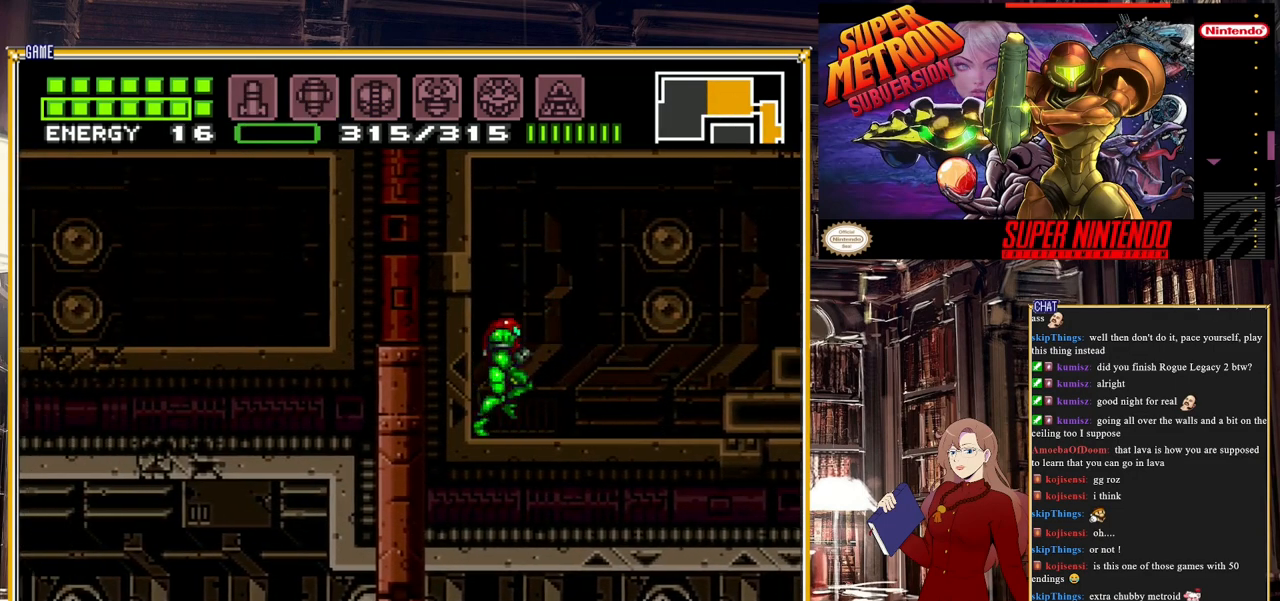
{"buttons": ["A", "B", "DPAD_RIGHT"], "events": [[33, "B", "down"], [283, "A", "down"]]}
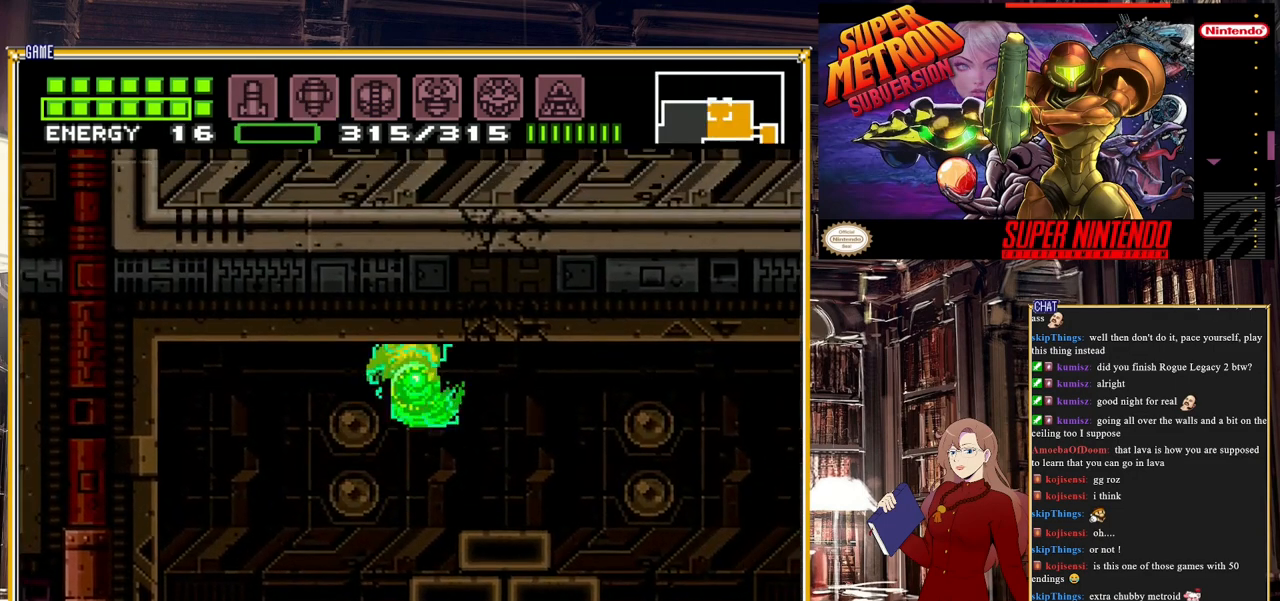
{"buttons": [], "events": [[33, "DPAD_UP", "down"], [67, "A", "up"], [67, "DPAD_RIGHT", "up"], [100, "B", "up"], [100, "Y", "down"], [183, "Y", "up"], [317, "DPAD_UP", "up"]]}
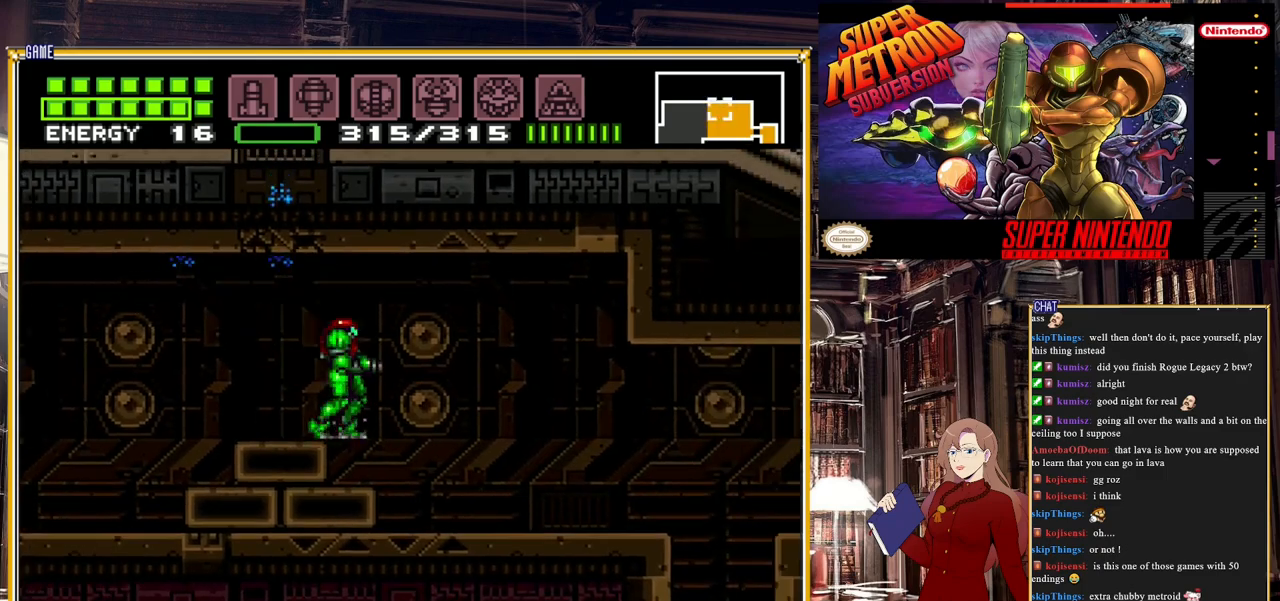
{"buttons": ["Y", "DPAD_UP"], "events": [[83, "DPAD_LEFT", "down"], [217, "DPAD_UP", "down"], [333, "DPAD_LEFT", "up"], [433, "Y", "down"]]}
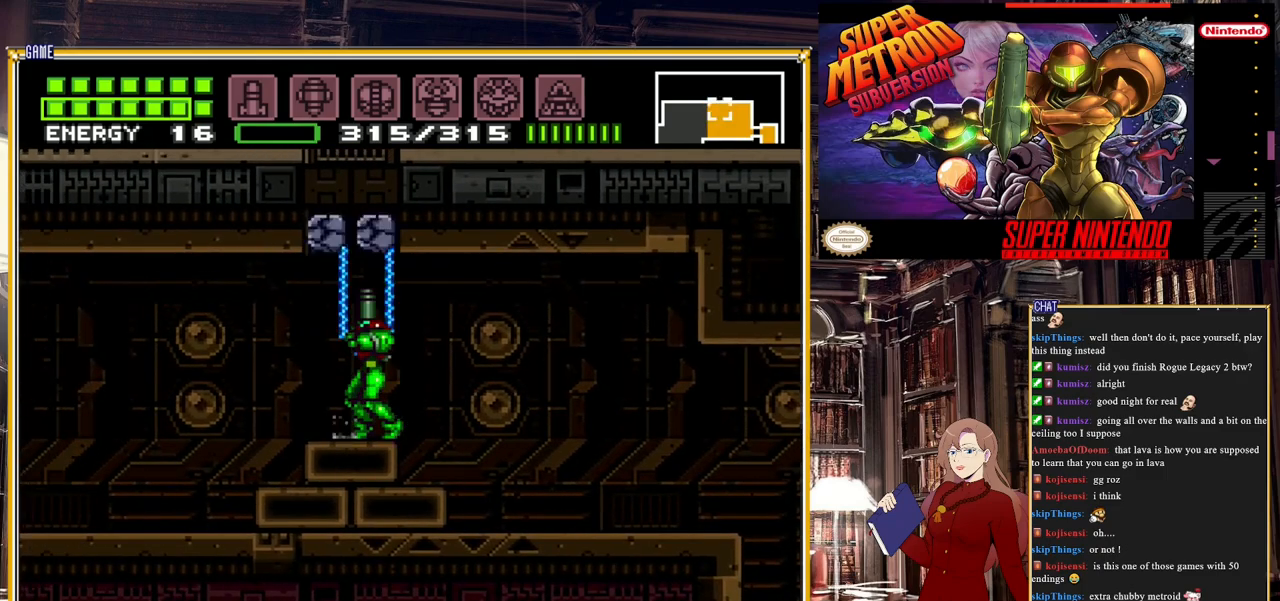
{"buttons": ["A", "DPAD_RIGHT"], "events": [[83, "DPAD_UP", "up"], [83, "Y", "up"], [267, "DPAD_LEFT", "down"], [300, "A", "down"], [350, "DPAD_LEFT", "up"], [417, "DPAD_RIGHT", "down"]]}